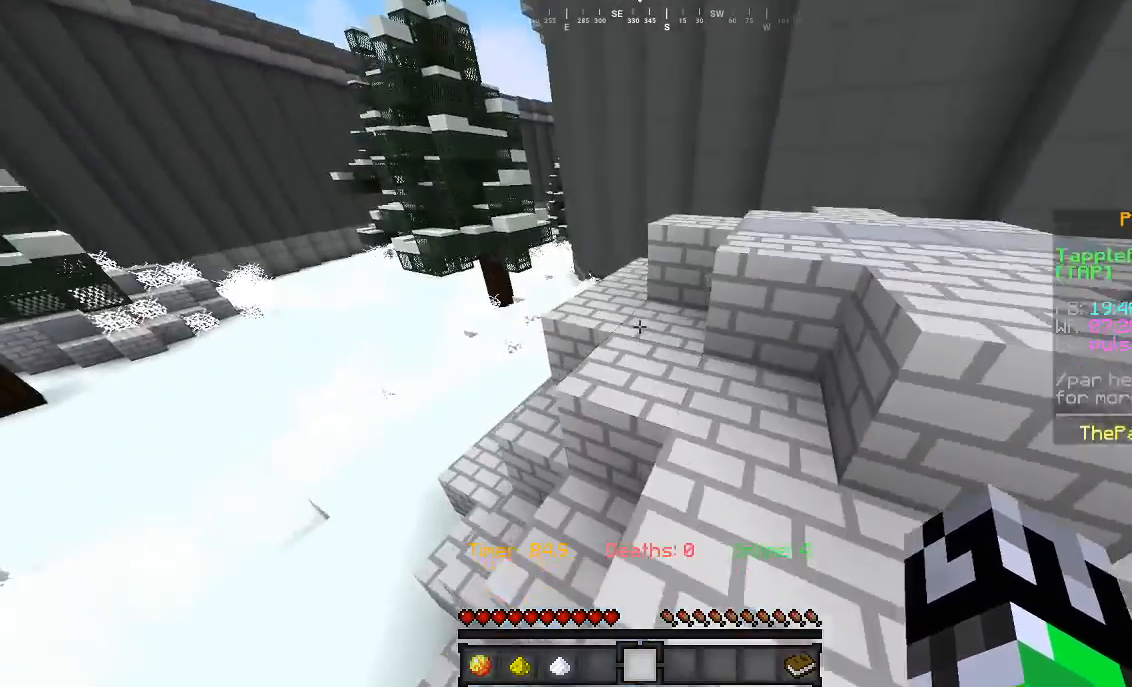
Gameplay with keyboard and mouse; each line is a JSON object with the keys and mouse buttons held at the frame after it. "events" lists presses ("down") and releases ("up") of "a", "d", "s", "w", "mouse_left" and "mouse_right" between this image and that frame as [ms after this image, input, new state], when the widget could be followed in between. "mouse_left", "mouse_right" = the "left", "right" buttons of the "mouse" list. No other keys are recorded. Fast repeated clicks can show as one long hold. Mouse movement is not recorded.
{"keys": ["w"], "mouse": [], "events": [[133, "d", "up"]]}
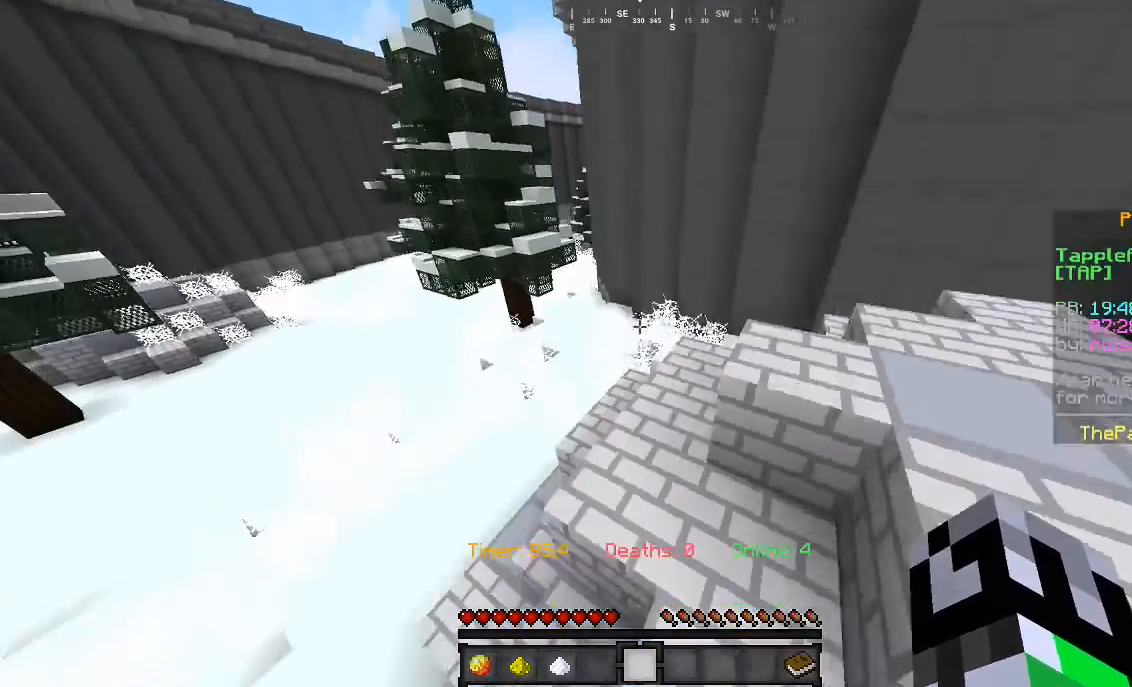
{"keys": ["w"], "mouse": [], "events": []}
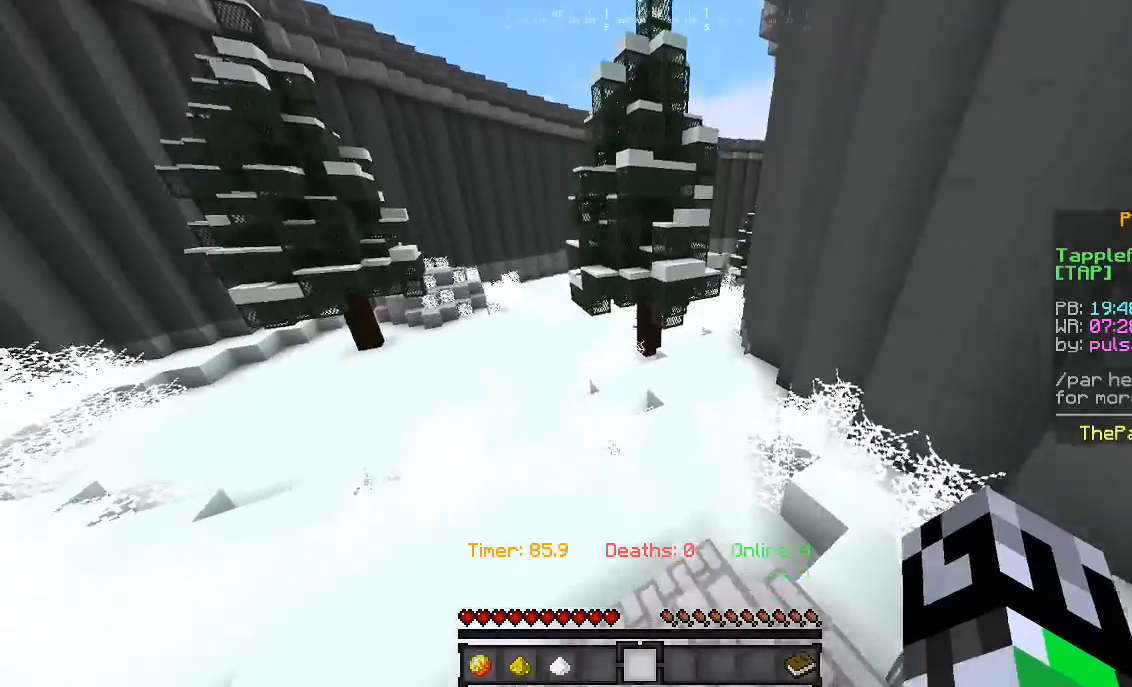
{"keys": ["w"], "mouse": [], "events": []}
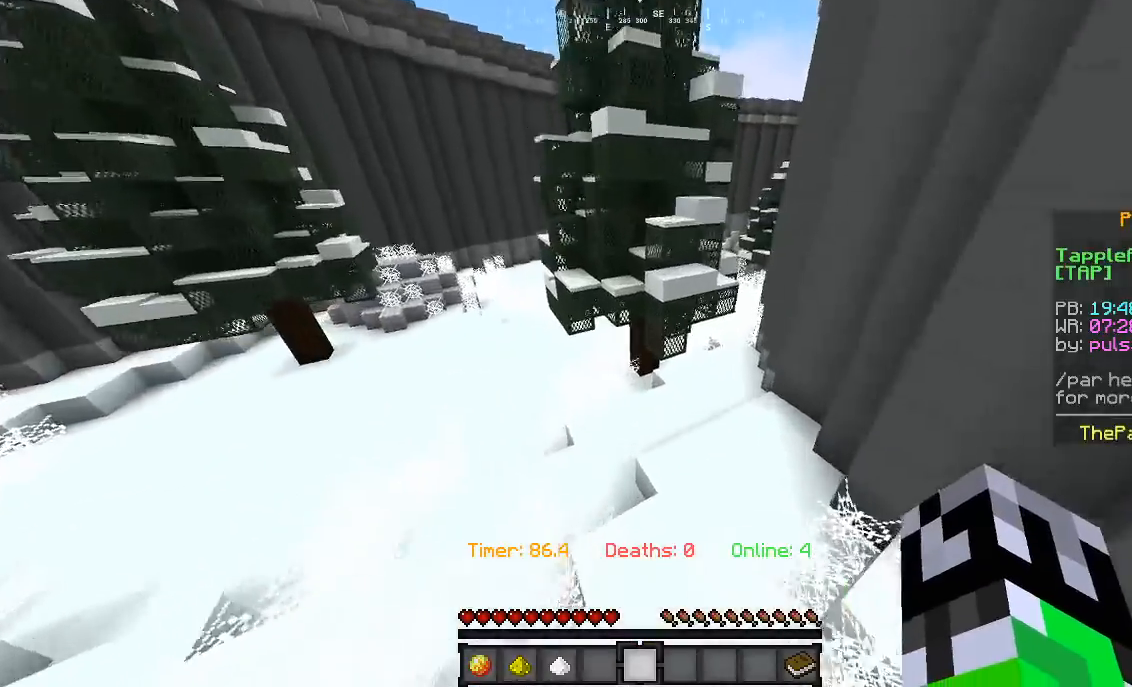
{"keys": ["d", "w"], "mouse": [], "events": [[133, "d", "down"]]}
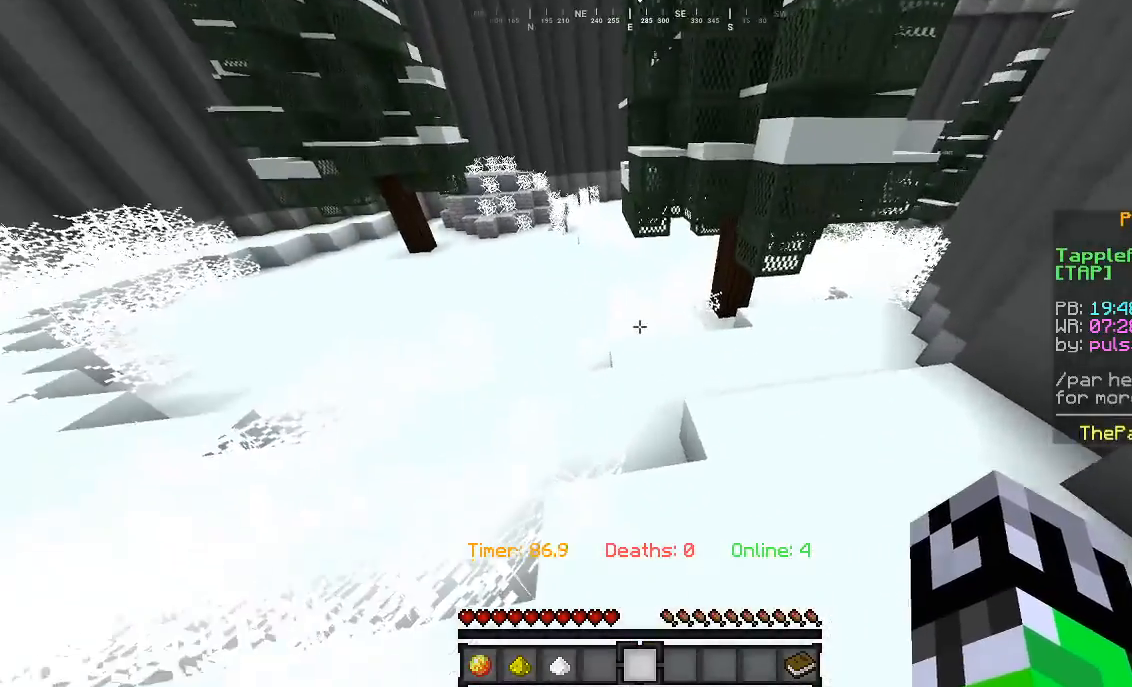
{"keys": ["w"], "mouse": [], "events": [[400, "d", "up"]]}
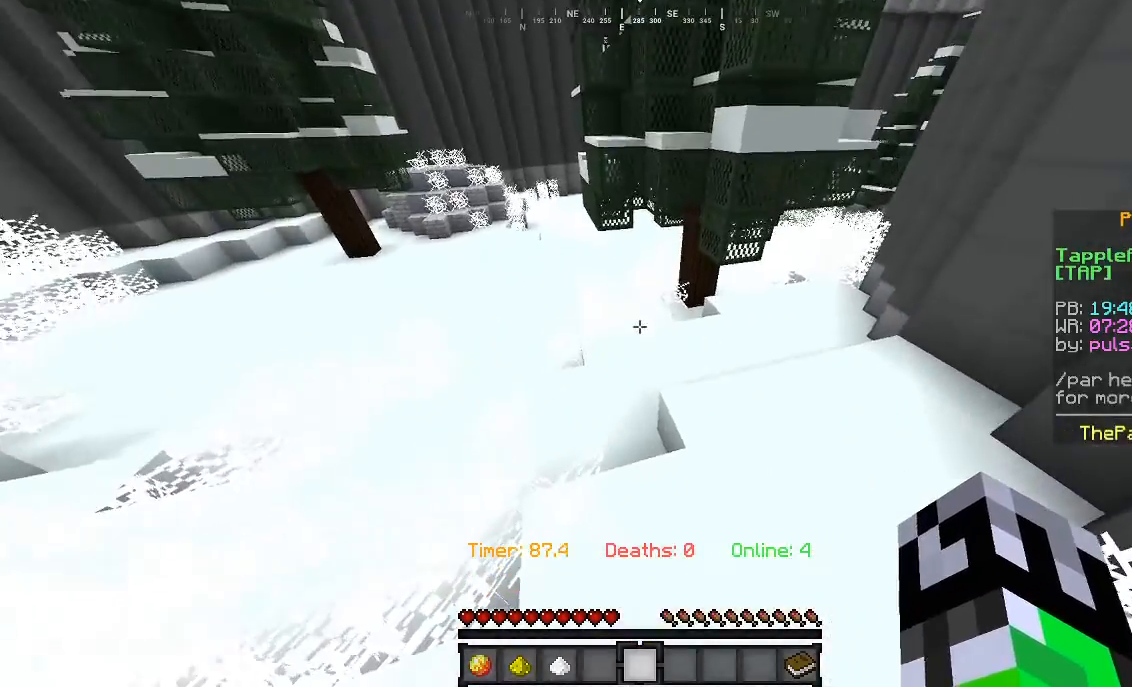
{"keys": ["d", "w"], "mouse": [], "events": [[33, "d", "down"], [300, "d", "up"], [500, "d", "down"]]}
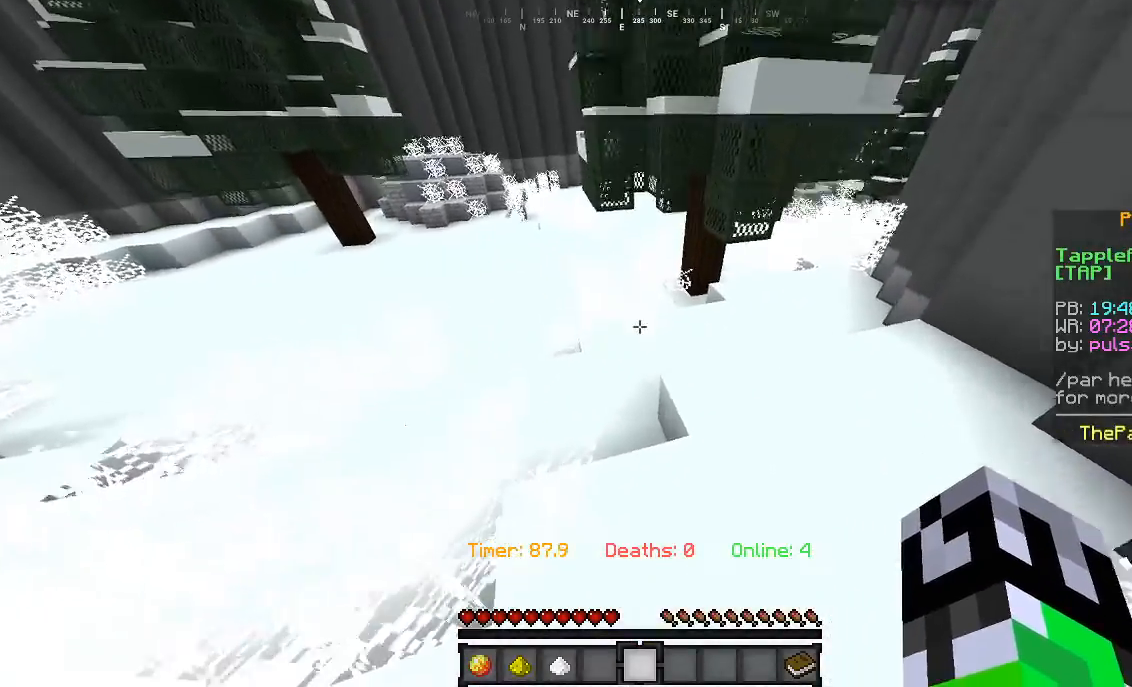
{"keys": ["w"], "mouse": [], "events": [[433, "d", "up"]]}
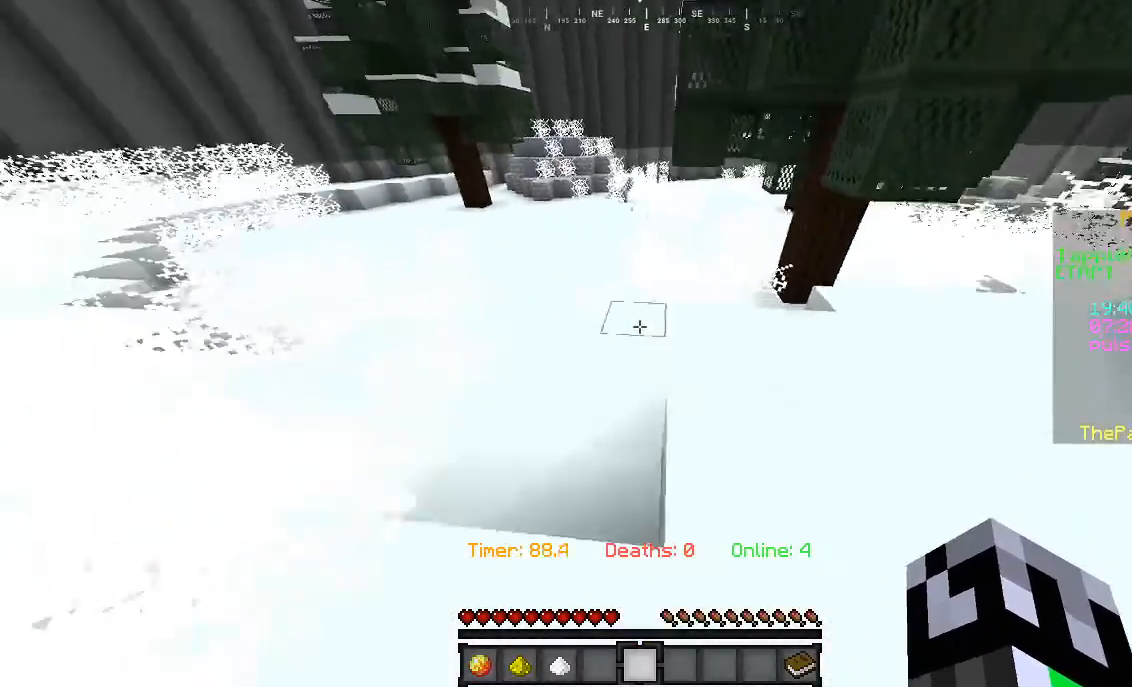
{"keys": ["w"], "mouse": [], "events": []}
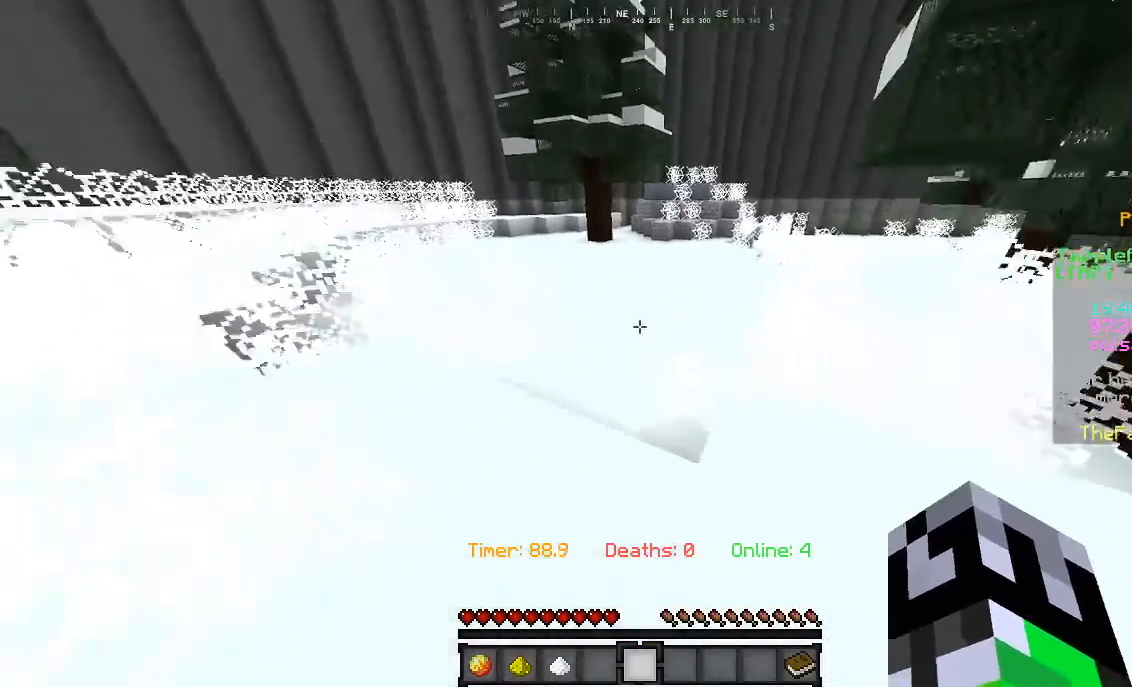
{"keys": ["w"], "mouse": [], "events": []}
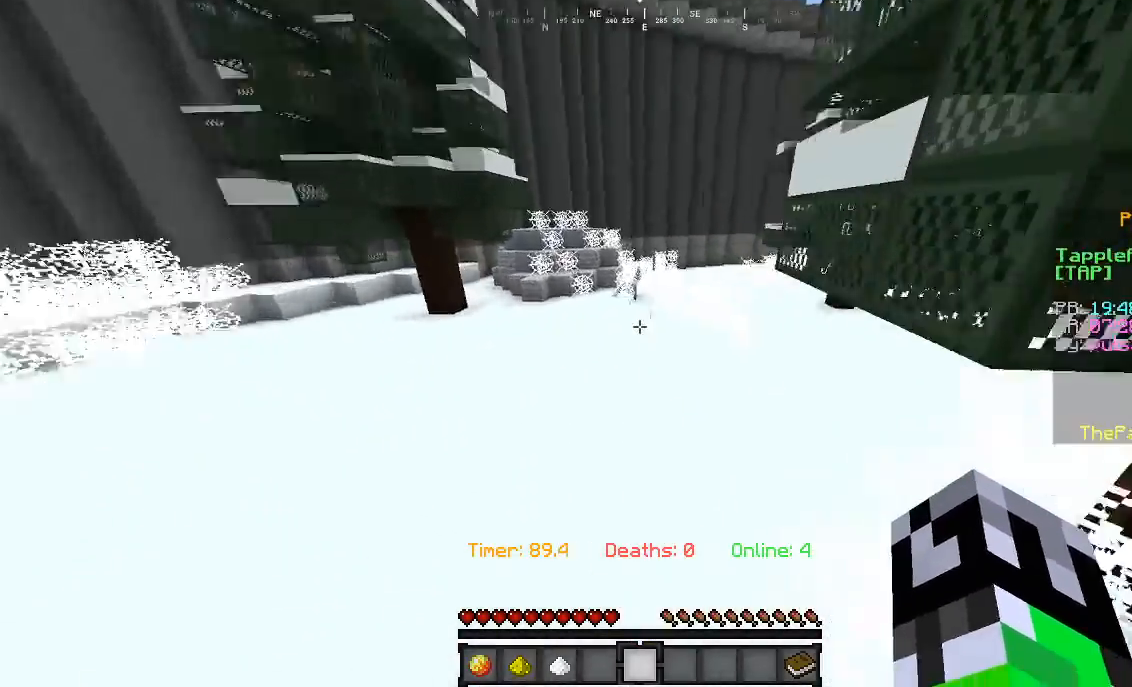
{"keys": ["d", "w"], "mouse": [], "events": [[433, "d", "down"]]}
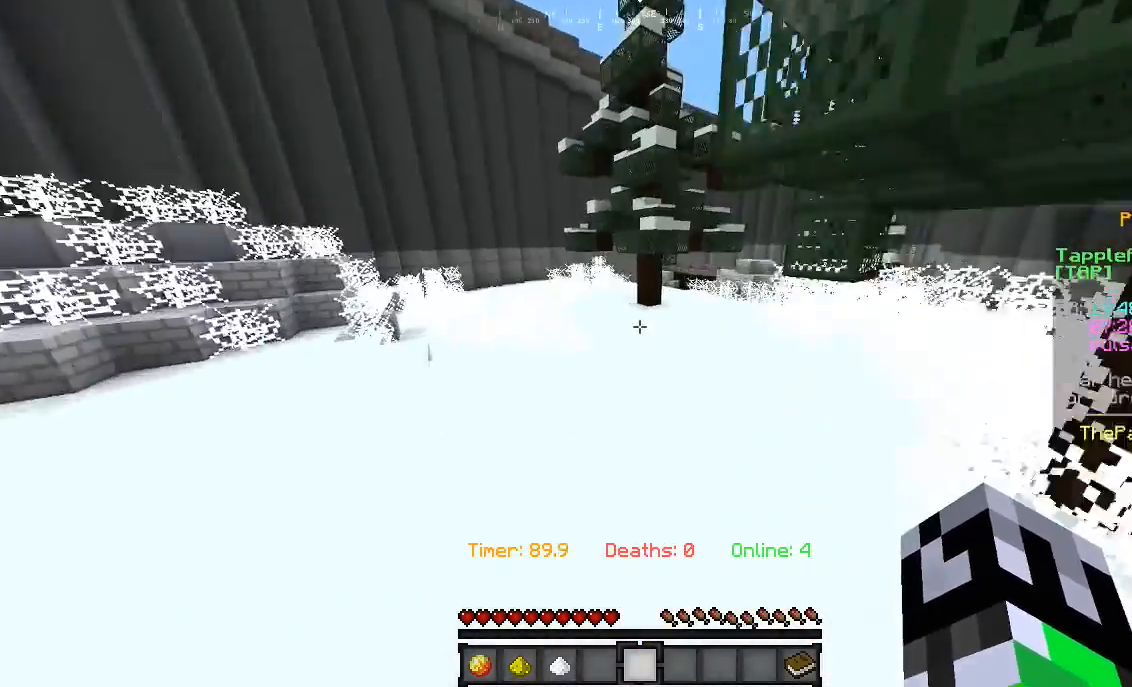
{"keys": ["w"], "mouse": [], "events": [[100, "d", "up"]]}
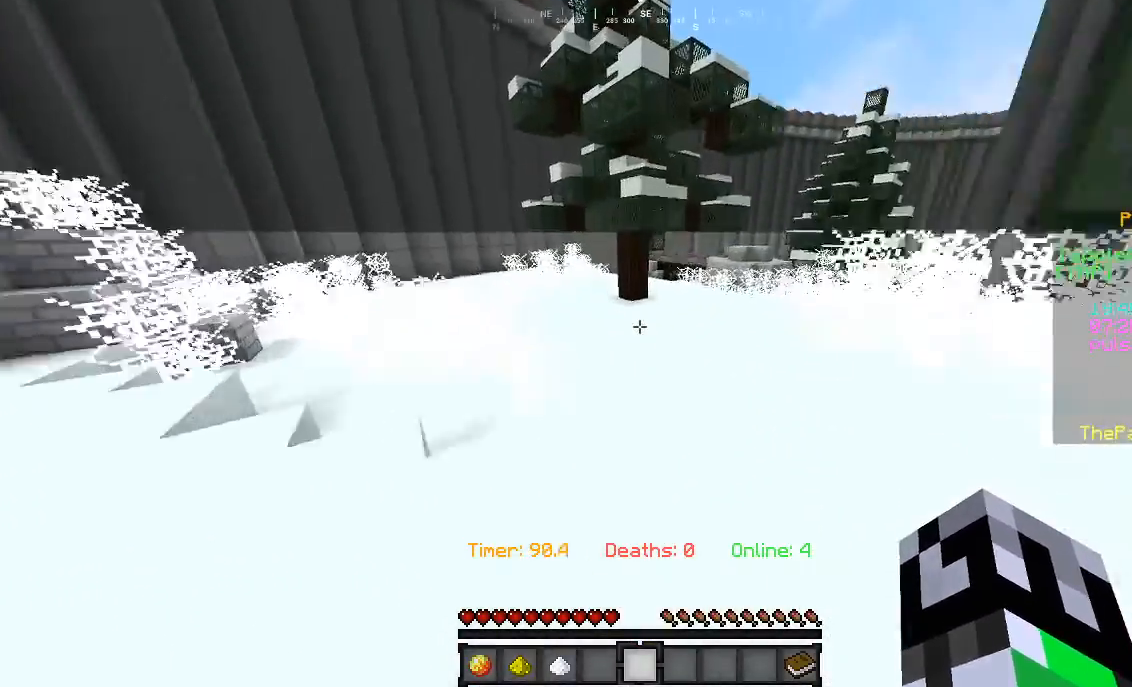
{"keys": ["w"], "mouse": [], "events": []}
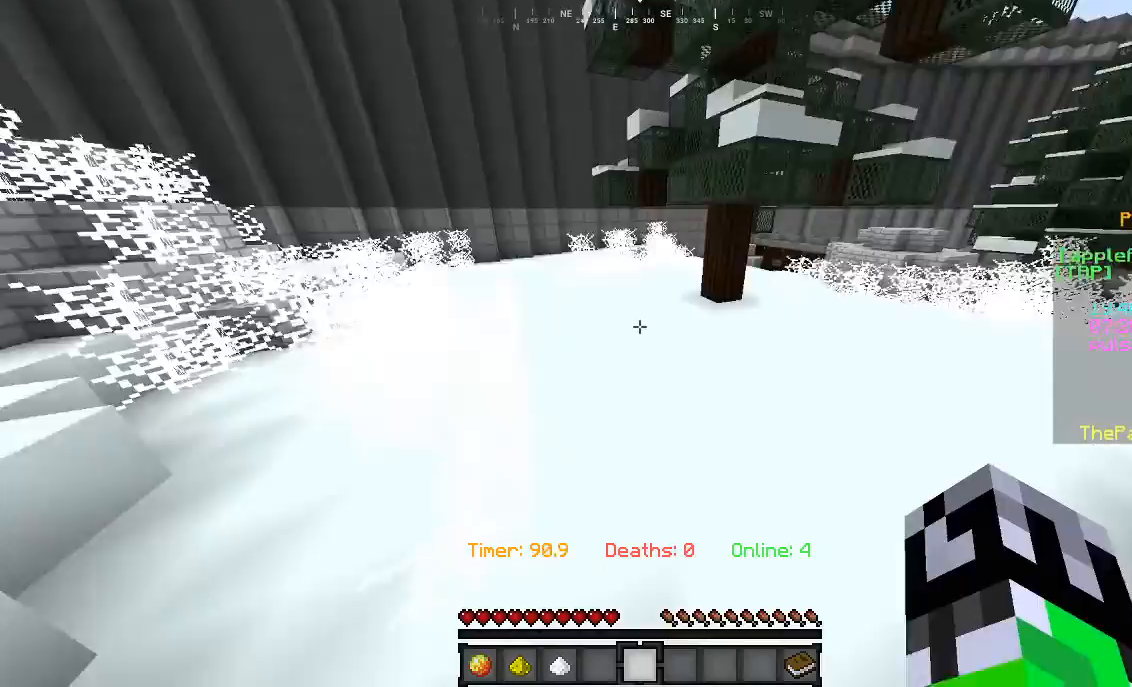
{"keys": ["w"], "mouse": [], "events": []}
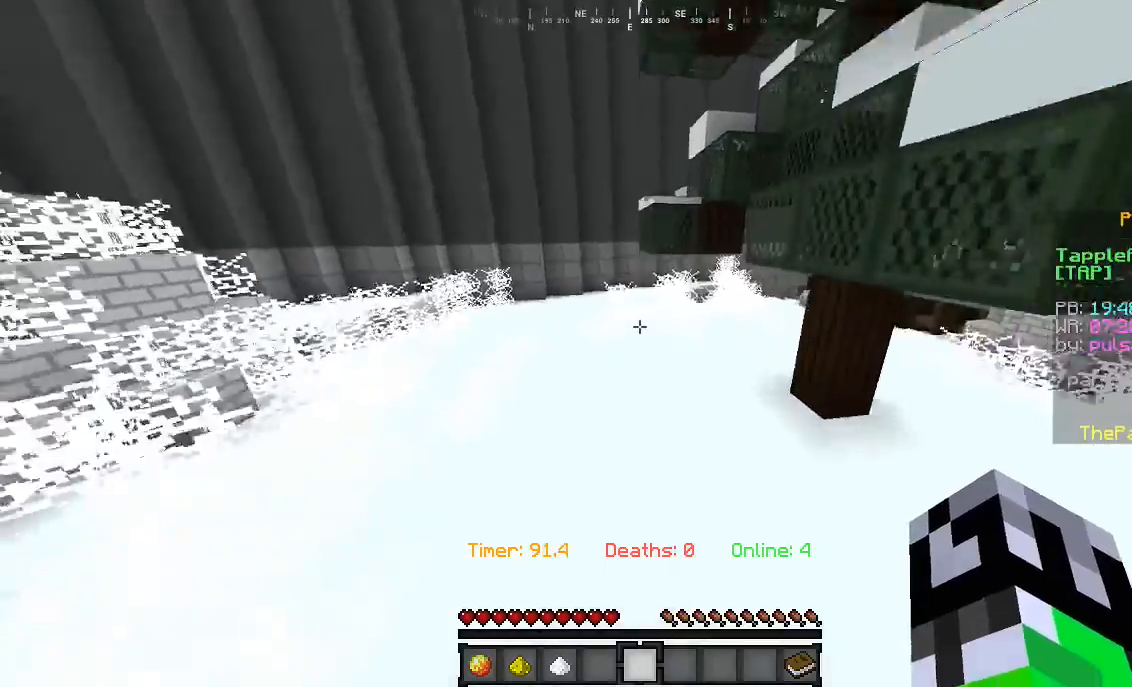
{"keys": ["d", "w"], "mouse": [], "events": [[433, "d", "down"]]}
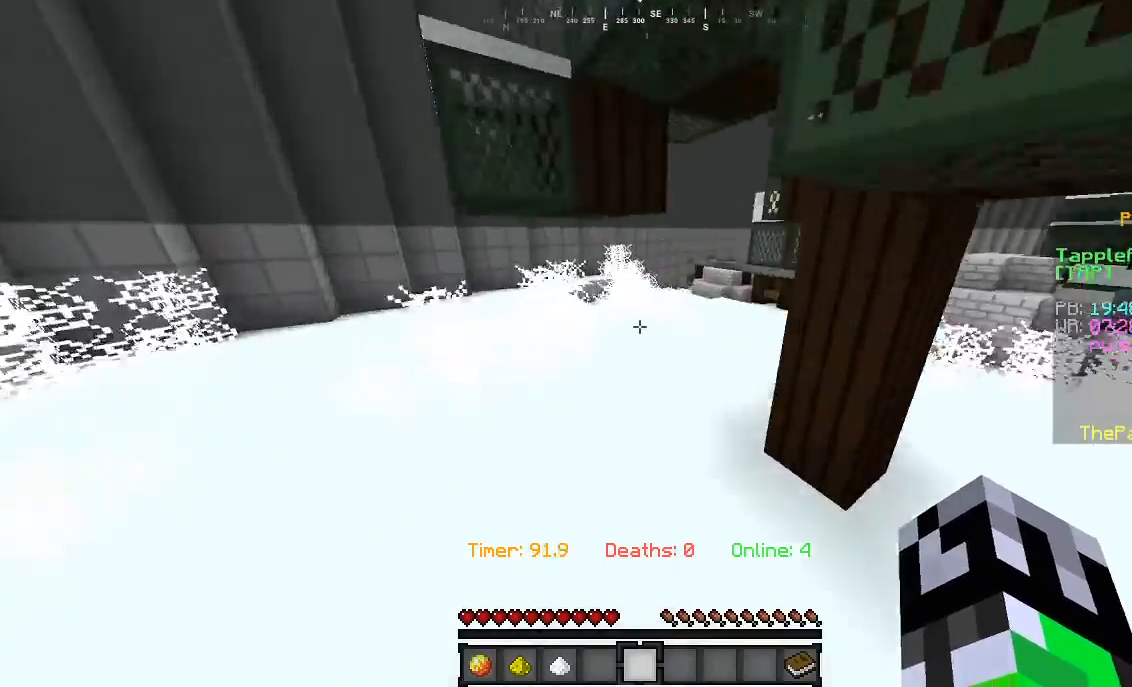
{"keys": ["w"], "mouse": [], "events": [[200, "d", "up"]]}
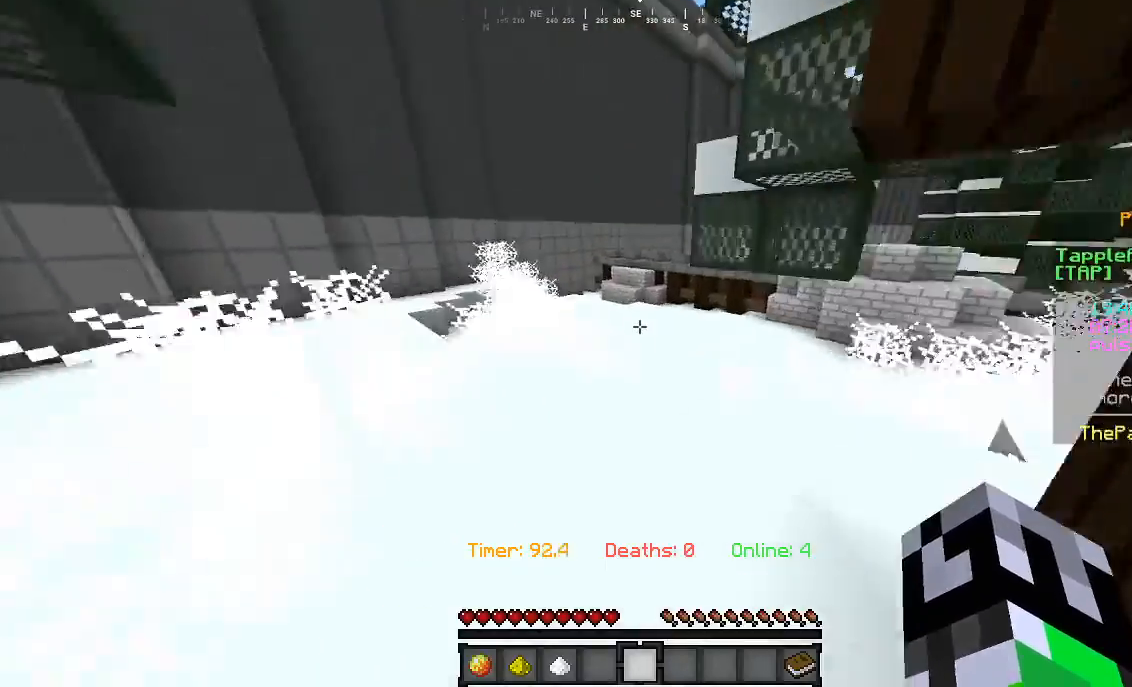
{"keys": ["w"], "mouse": [], "events": [[167, "a", "down"], [500, "a", "up"]]}
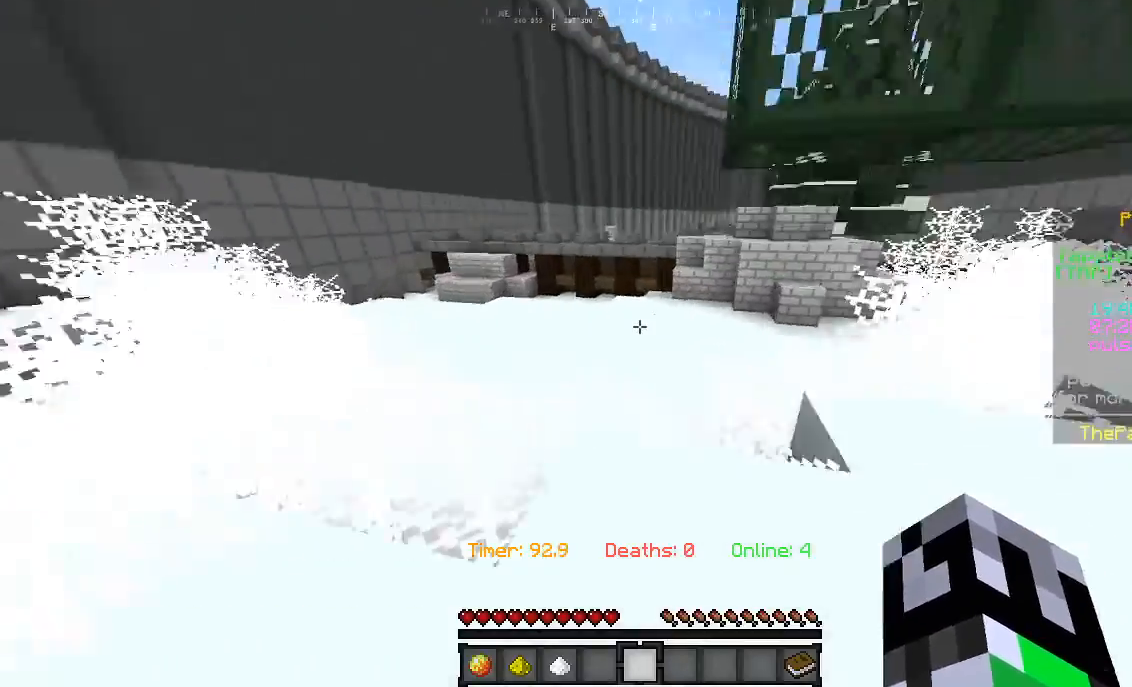
{"keys": ["w"], "mouse": [], "events": []}
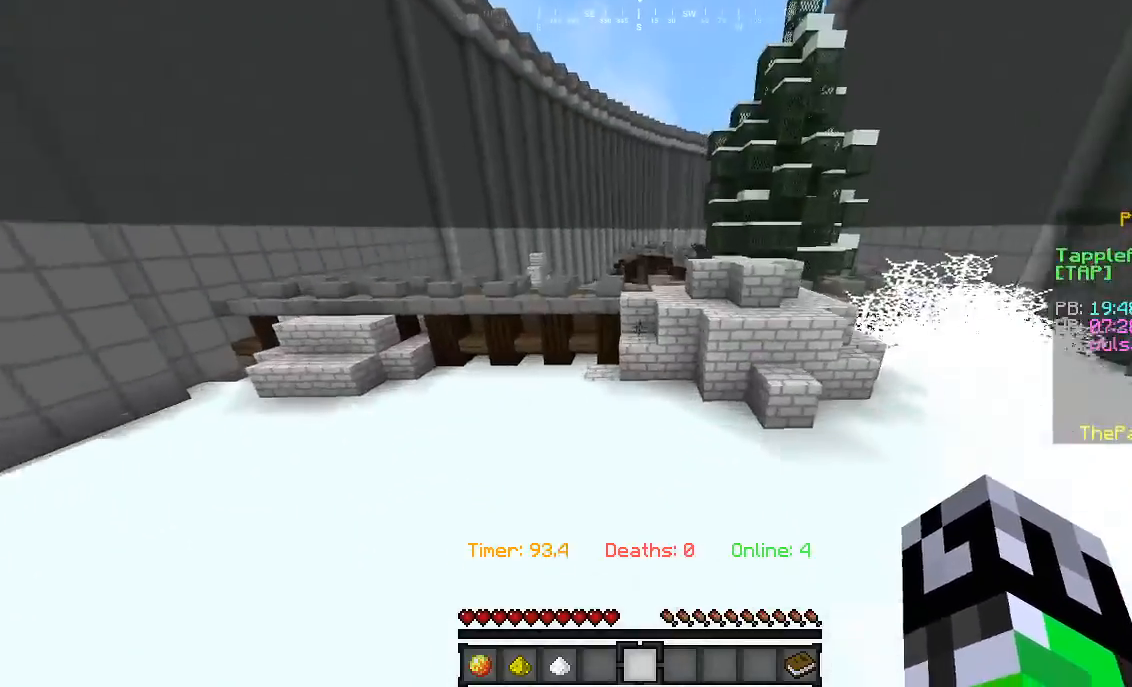
{"keys": ["w"], "mouse": [], "events": []}
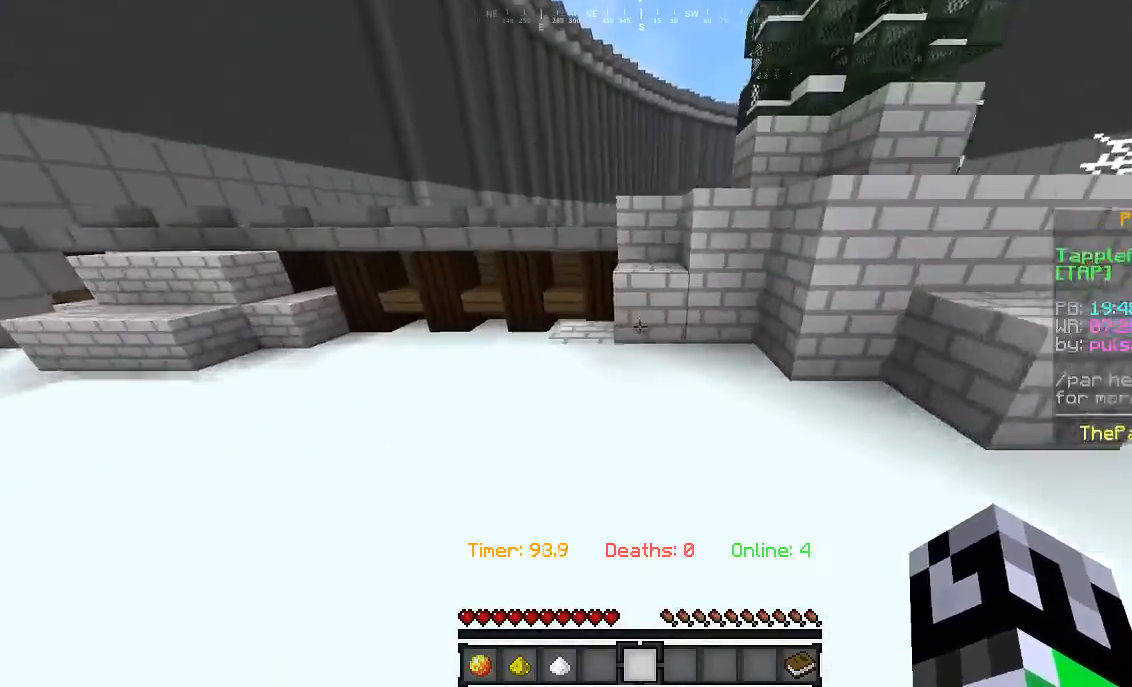
{"keys": [], "mouse": [], "events": [[433, "w", "up"]]}
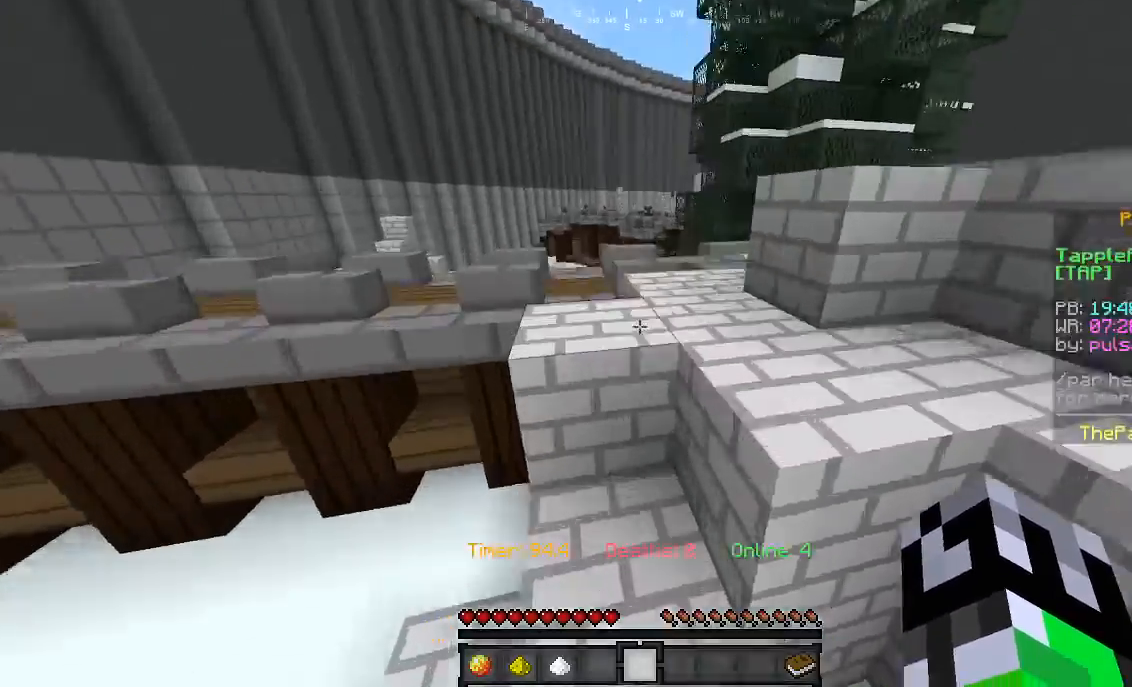
{"keys": ["w"], "mouse": [], "events": [[233, "w", "down"]]}
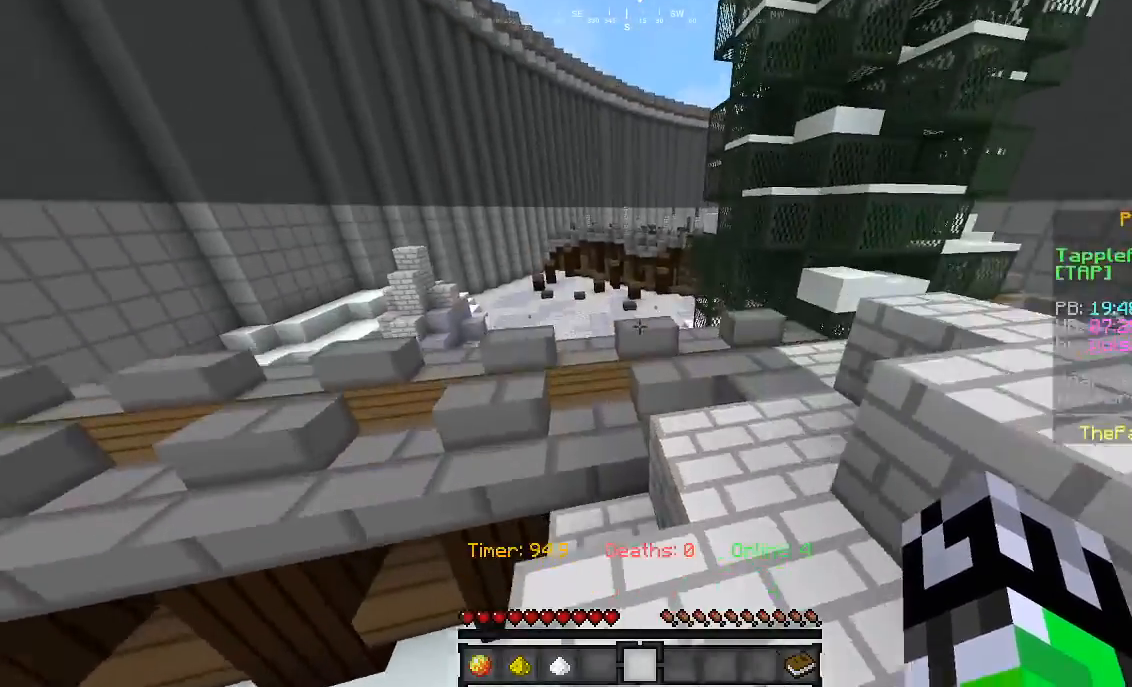
{"keys": ["w"], "mouse": [], "events": []}
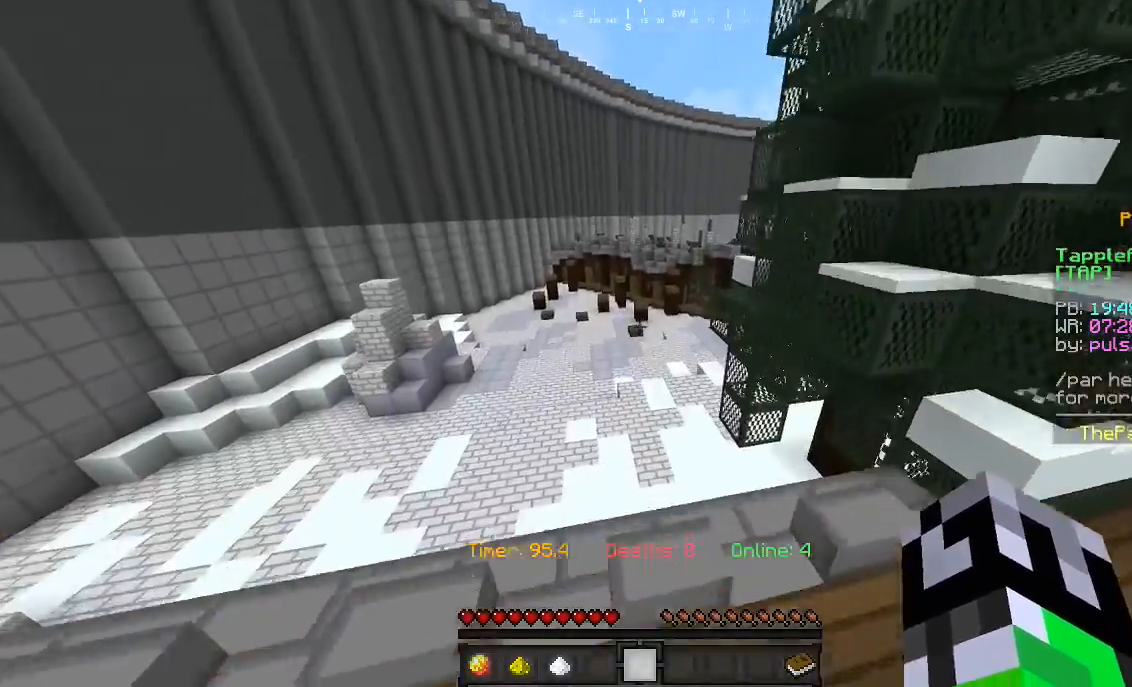
{"keys": ["w"], "mouse": [], "events": [[367, "mouse_left", "down"], [500, "mouse_left", "up"]]}
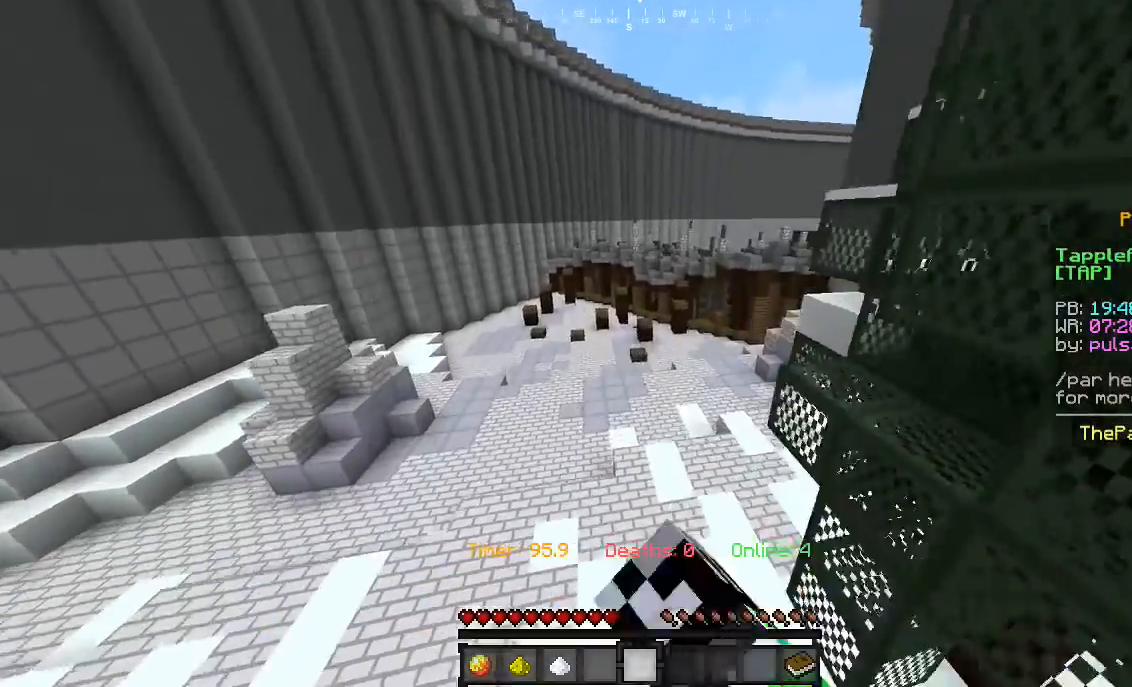
{"keys": ["w"], "mouse": [], "events": []}
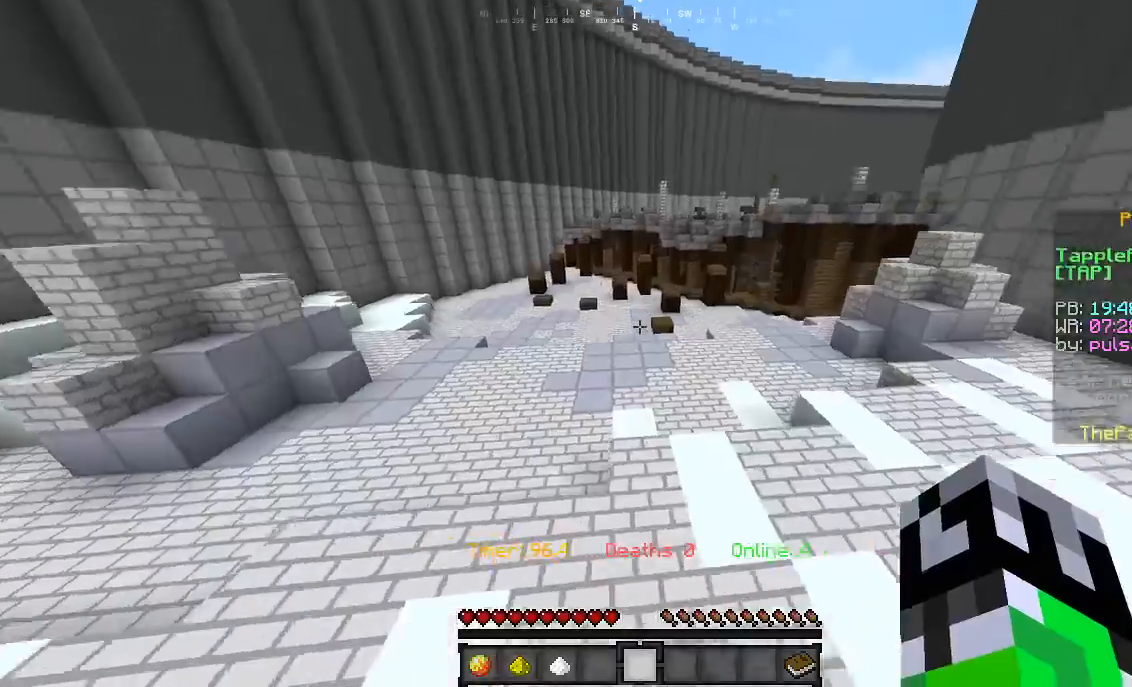
{"keys": ["w"], "mouse": [], "events": []}
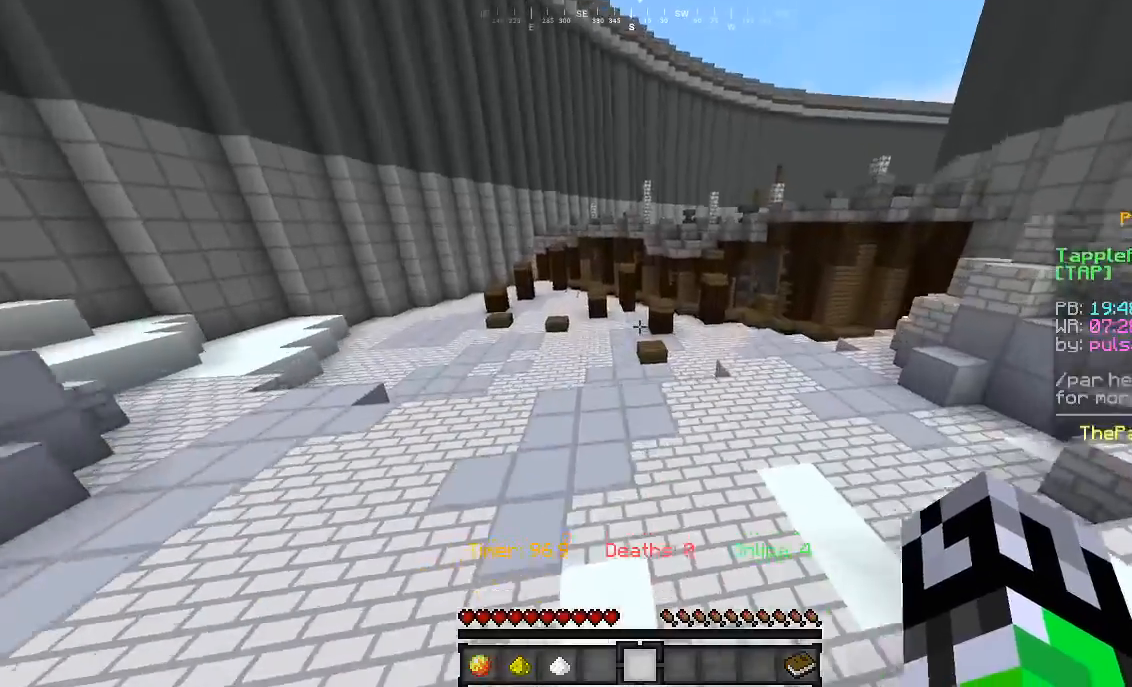
{"keys": ["w"], "mouse": [], "events": []}
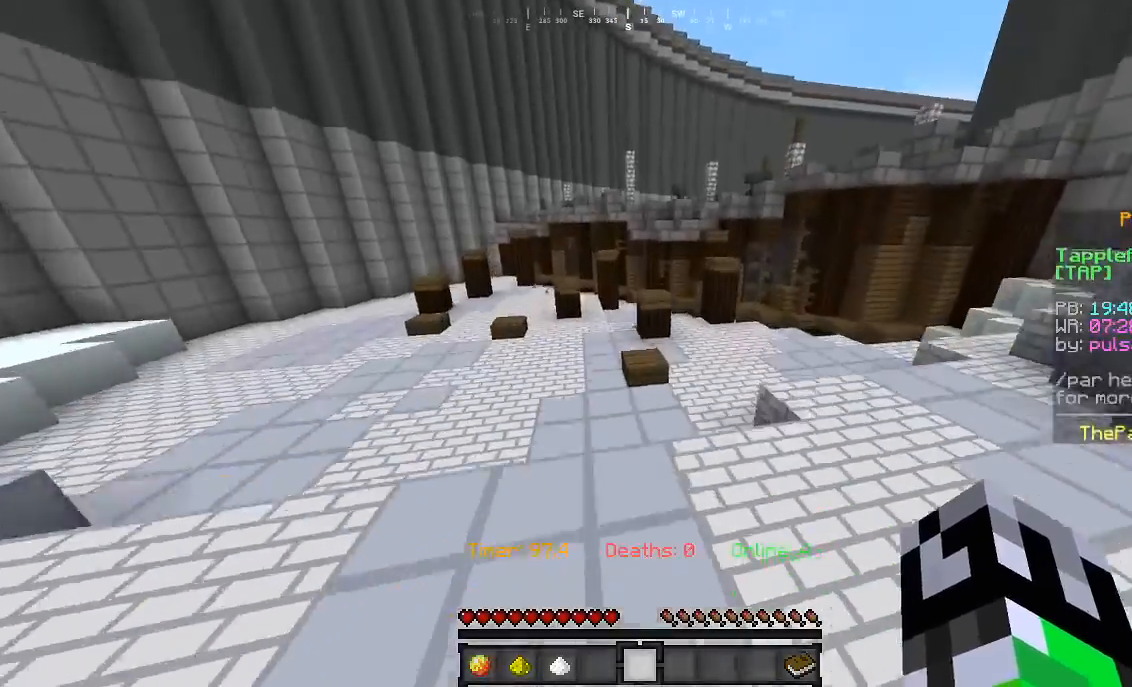
{"keys": ["w"], "mouse": [], "events": []}
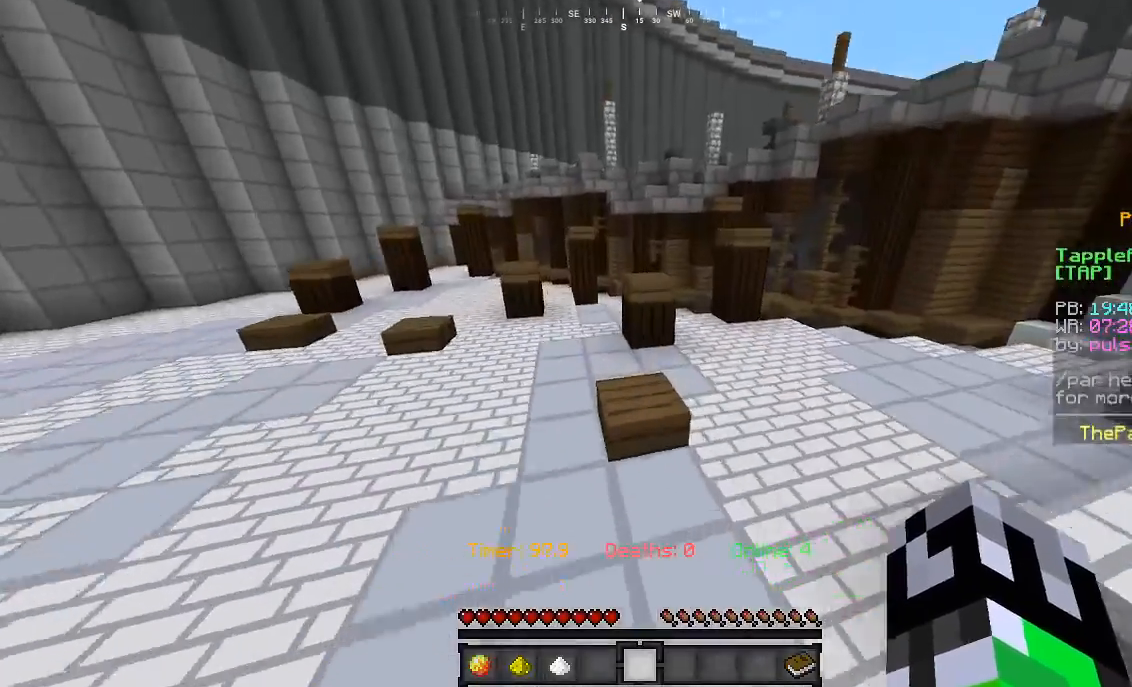
{"keys": ["w"], "mouse": [], "events": []}
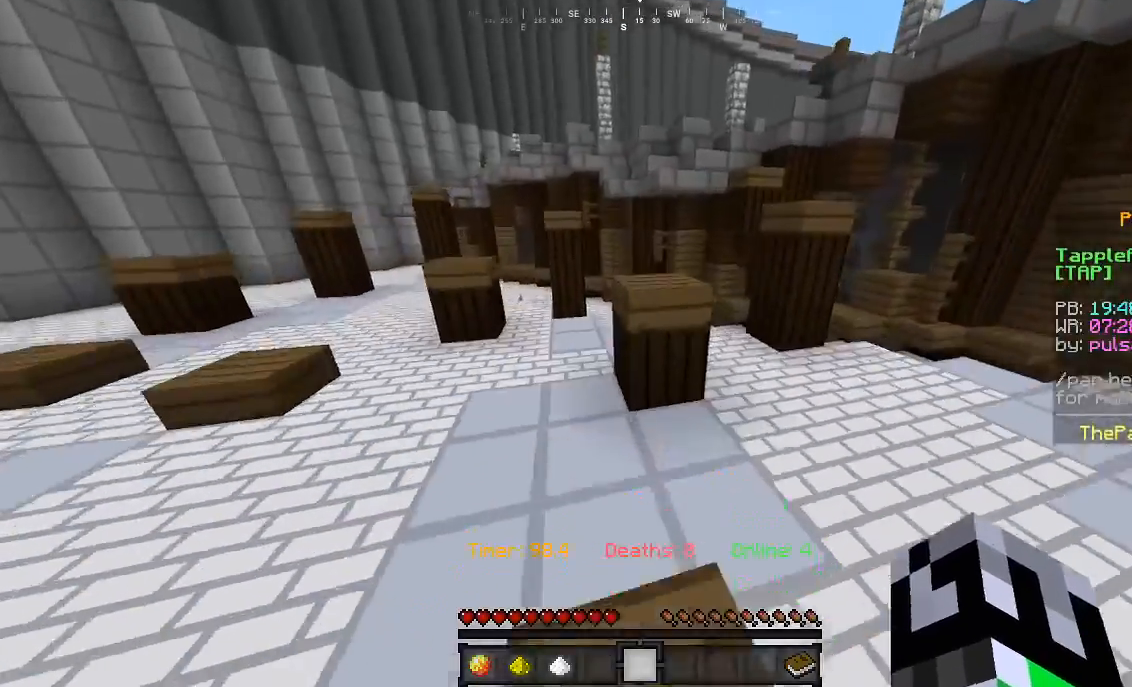
{"keys": ["d", "w"], "mouse": [], "events": [[367, "d", "down"]]}
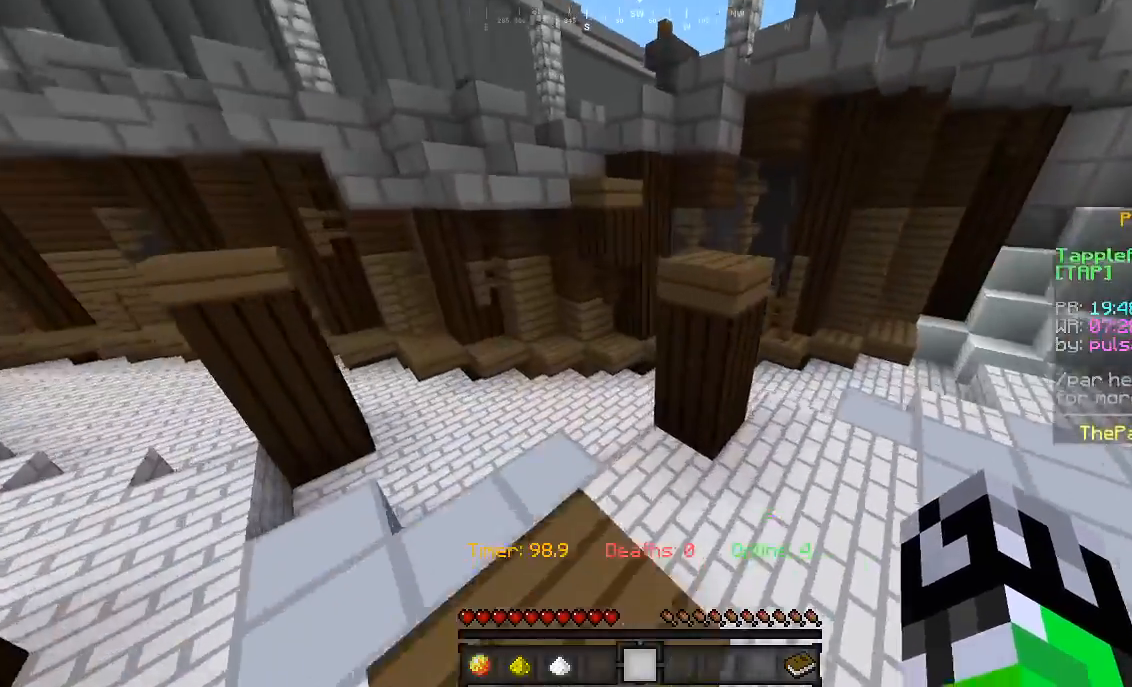
{"keys": ["w"], "mouse": [], "events": [[333, "d", "up"]]}
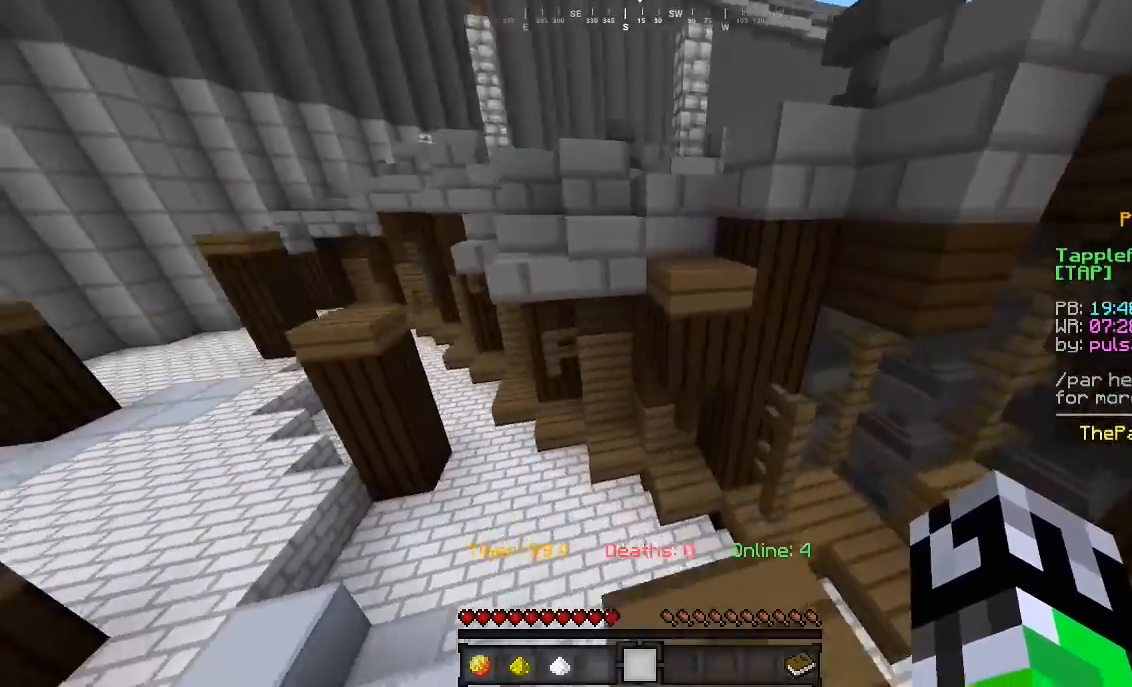
{"keys": ["a", "w"], "mouse": [], "events": [[300, "a", "down"]]}